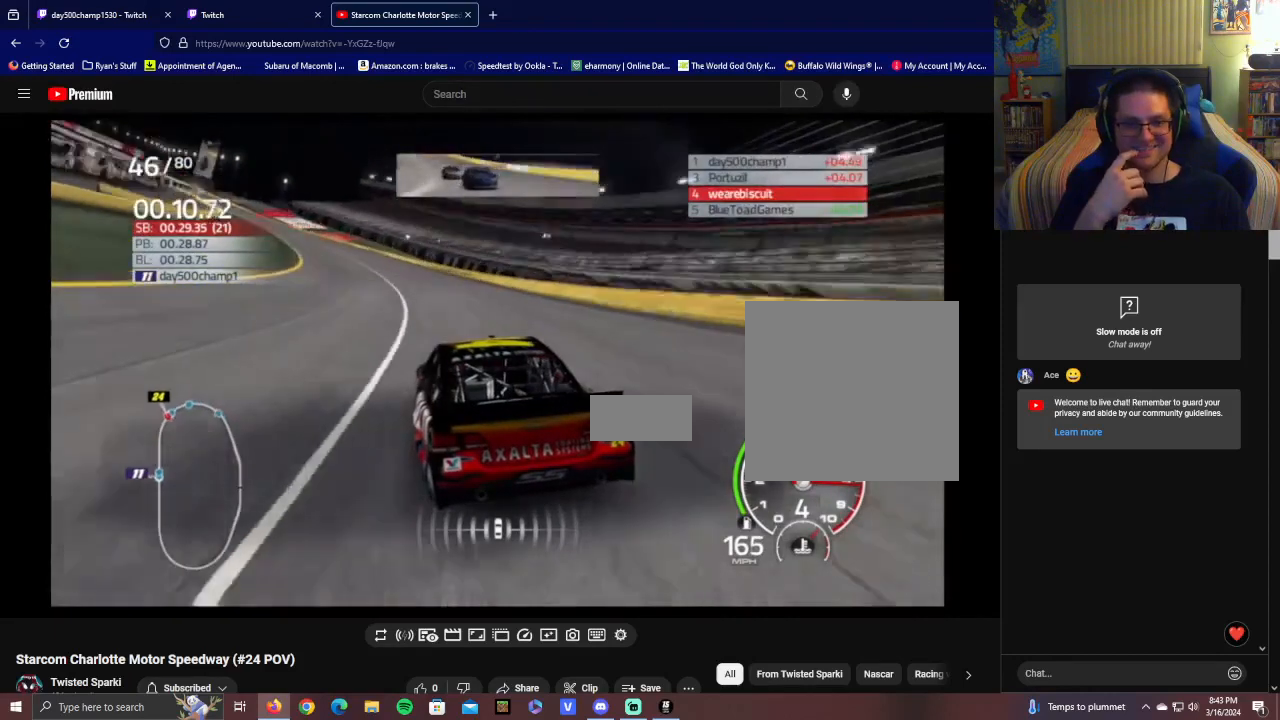
Gameplay with a controller (Xbox layout); each line is a JSON object with the inputs held at the frame after it. "events" lists button and stick changes between this image and that frame as [ms after this image, input, new state], when the widget could be followed in between.
{"buttons": ["R2"], "left_stick": "left", "right_stick": "center", "events": []}
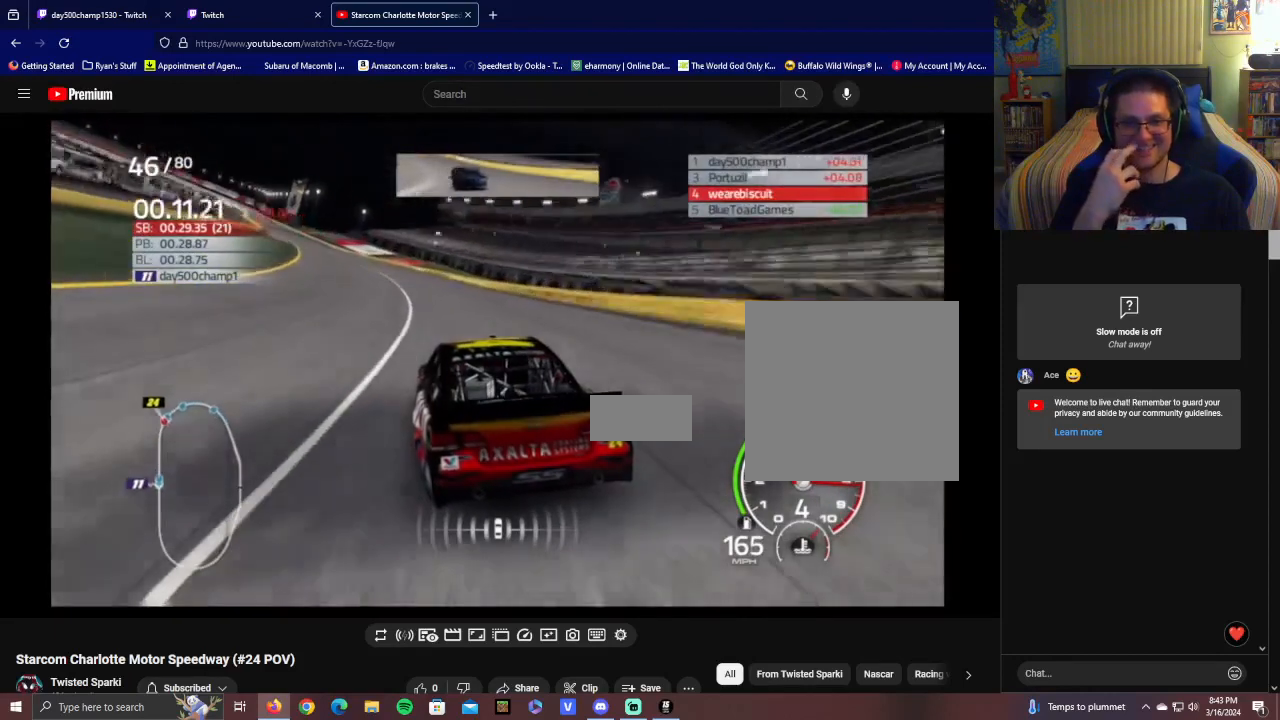
{"buttons": ["R2"], "left_stick": "left", "right_stick": "center", "events": []}
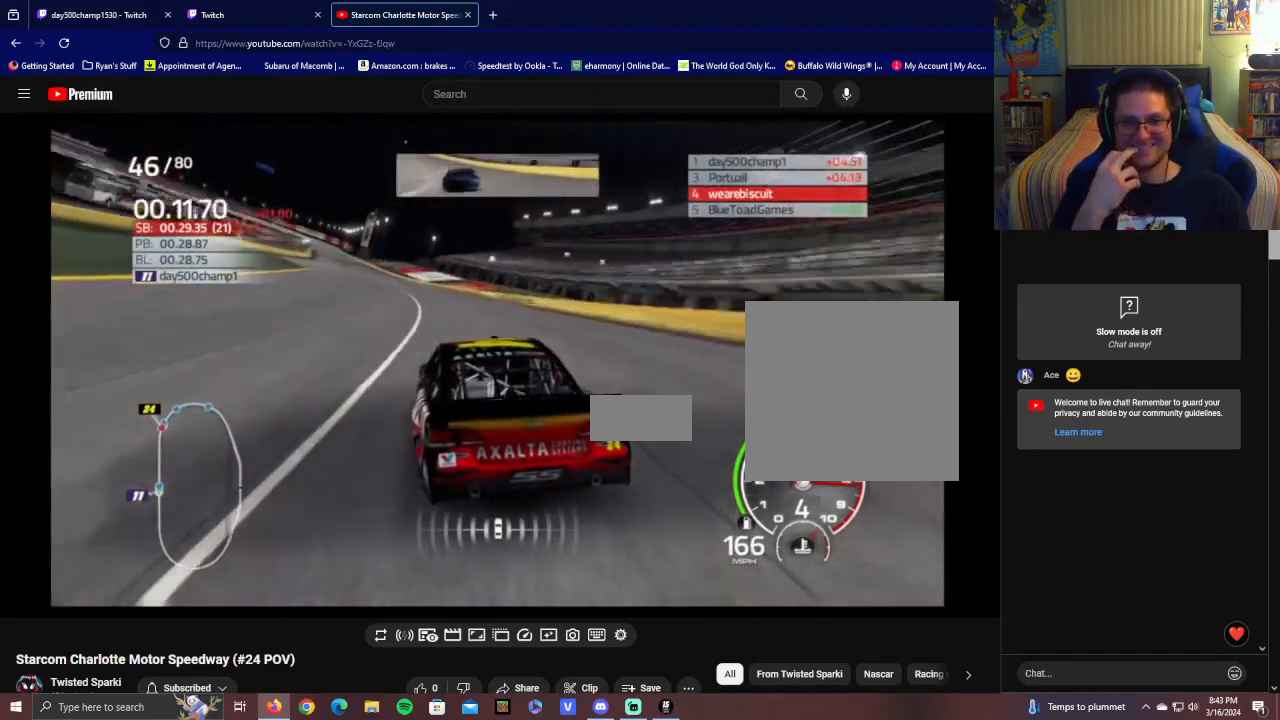
{"buttons": ["R2"], "left_stick": "left", "right_stick": "center", "events": []}
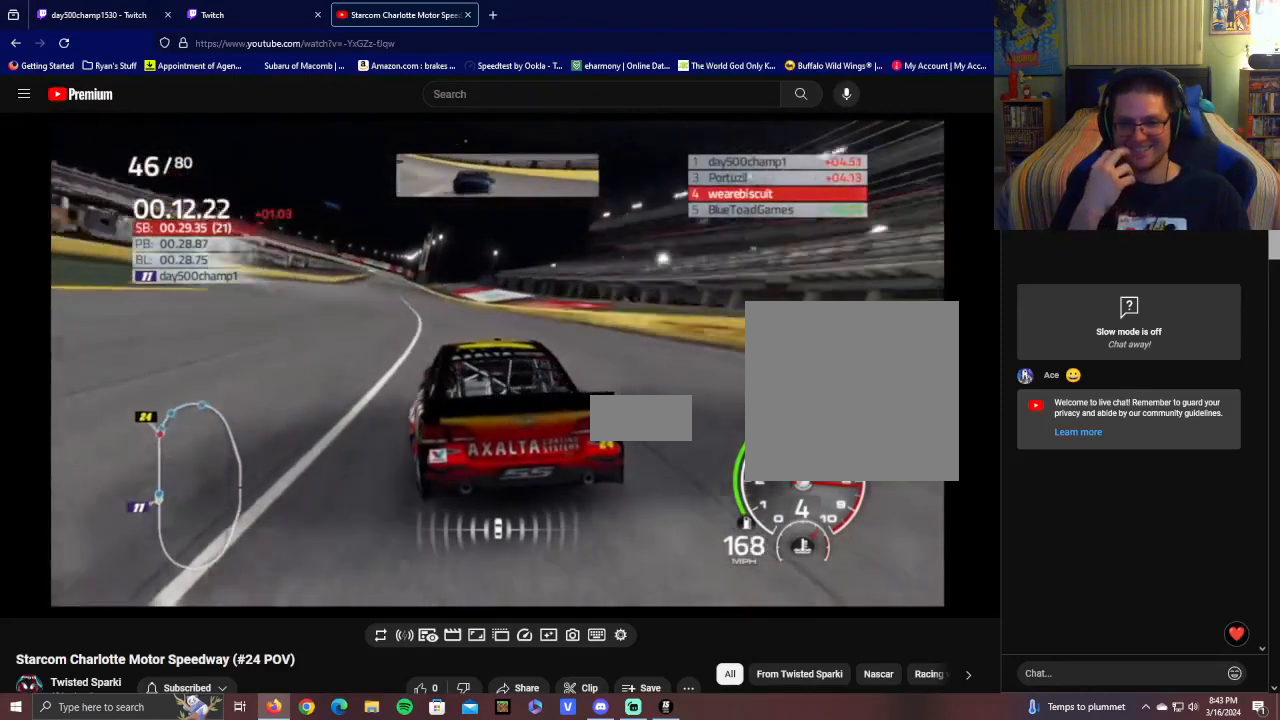
{"buttons": ["R2"], "left_stick": "center", "right_stick": "center", "events": [[100, "left_stick", "center"], [200, "left_stick", "left"], [400, "left_stick", "center"]]}
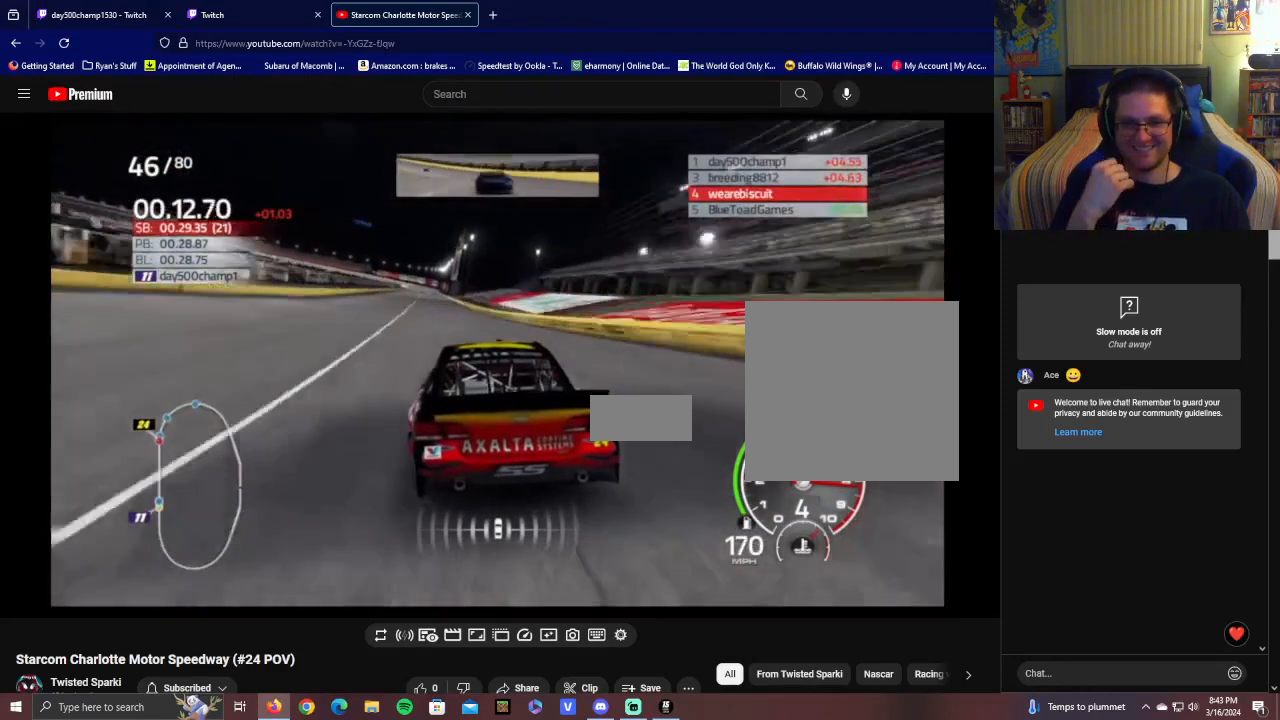
{"buttons": ["R2"], "left_stick": "center", "right_stick": "center", "events": [[300, "left_stick", "left"], [500, "left_stick", "center"]]}
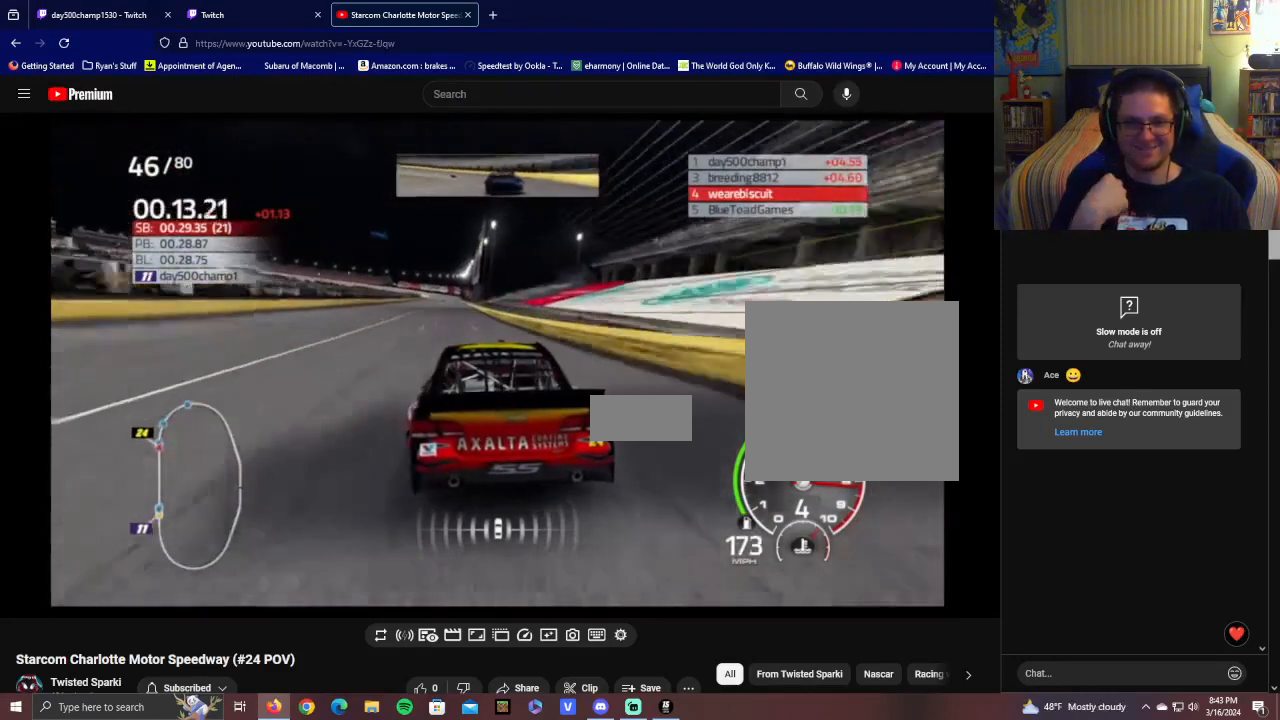
{"buttons": ["R2"], "left_stick": "center", "right_stick": "center", "events": [[200, "left_stick", "left"], [350, "left_stick", "center"]]}
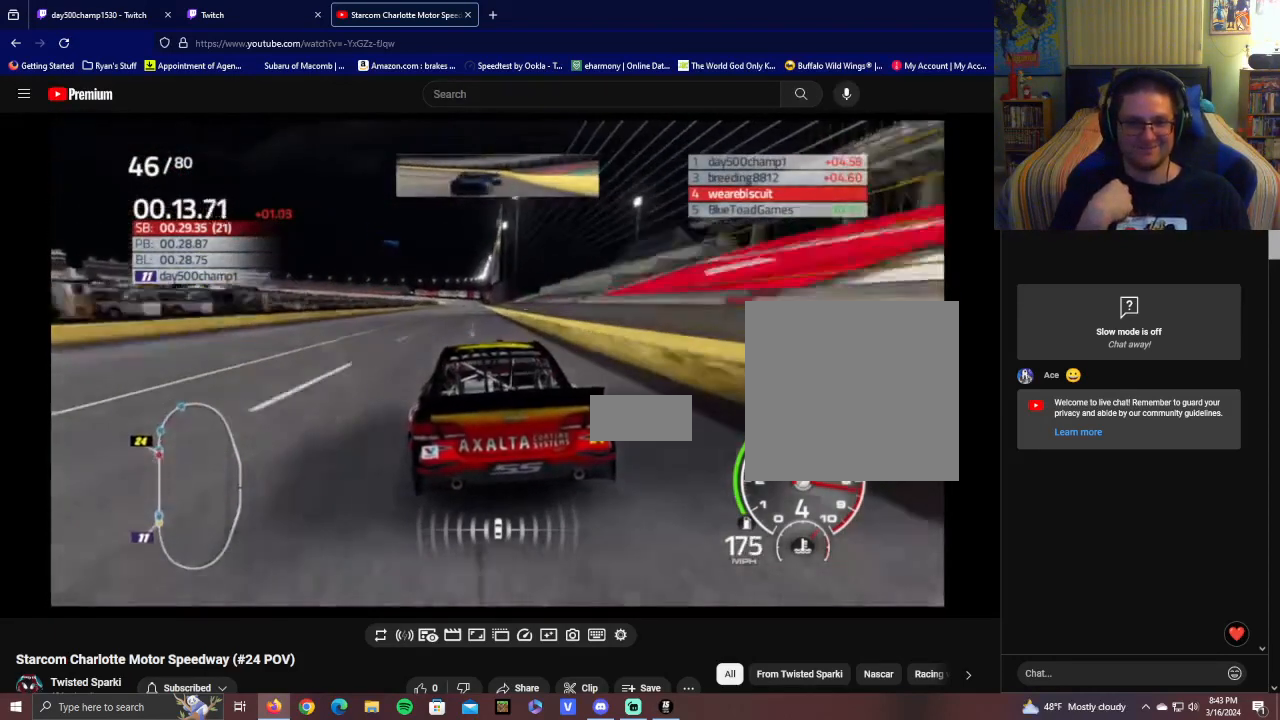
{"buttons": ["R2"], "left_stick": "right", "right_stick": "center", "events": [[450, "left_stick", "right"]]}
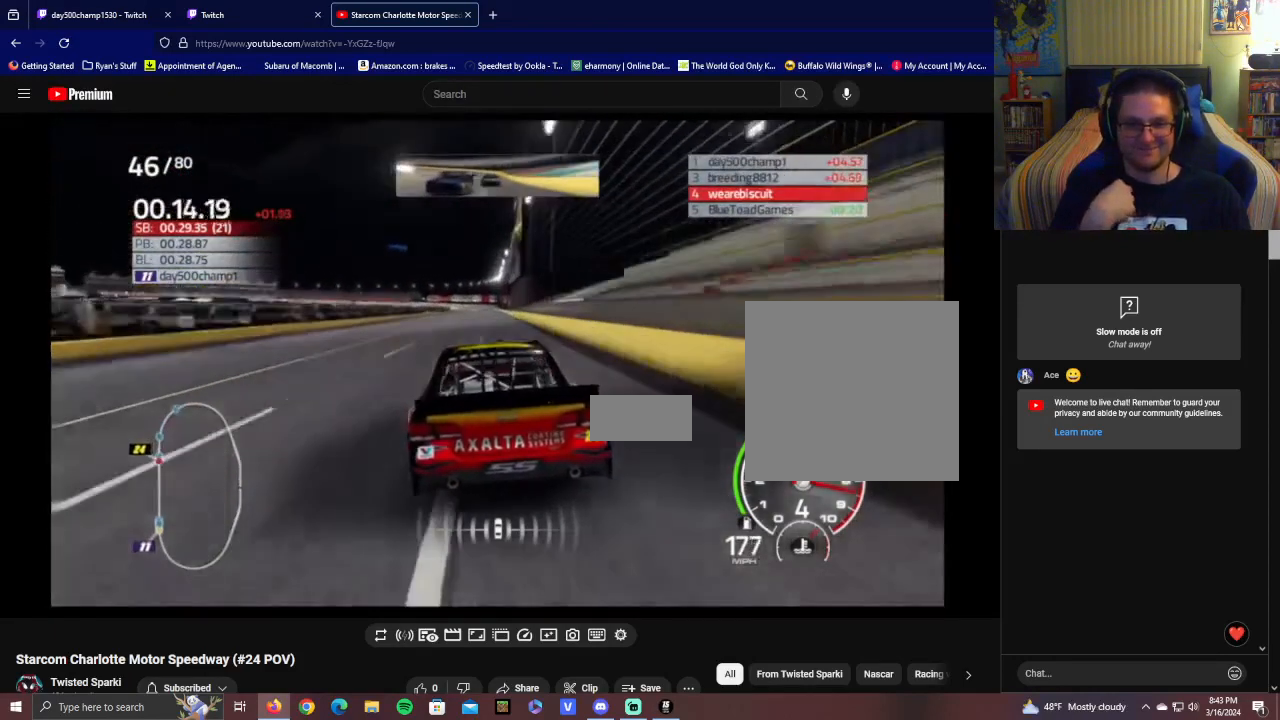
{"buttons": ["R2"], "left_stick": "left", "right_stick": "center", "events": [[150, "left_stick", "center"], [500, "left_stick", "left"]]}
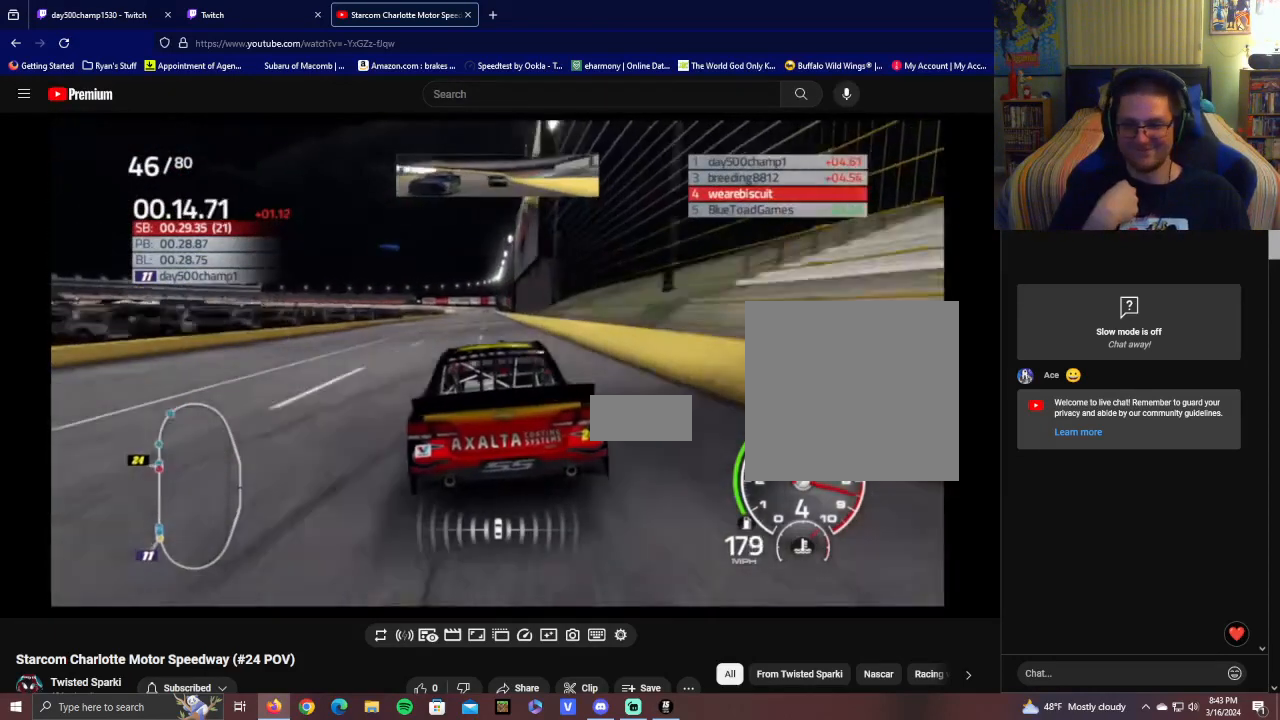
{"buttons": ["R2"], "left_stick": "right", "right_stick": "center", "events": [[100, "left_stick", "center"], [400, "left_stick", "right"]]}
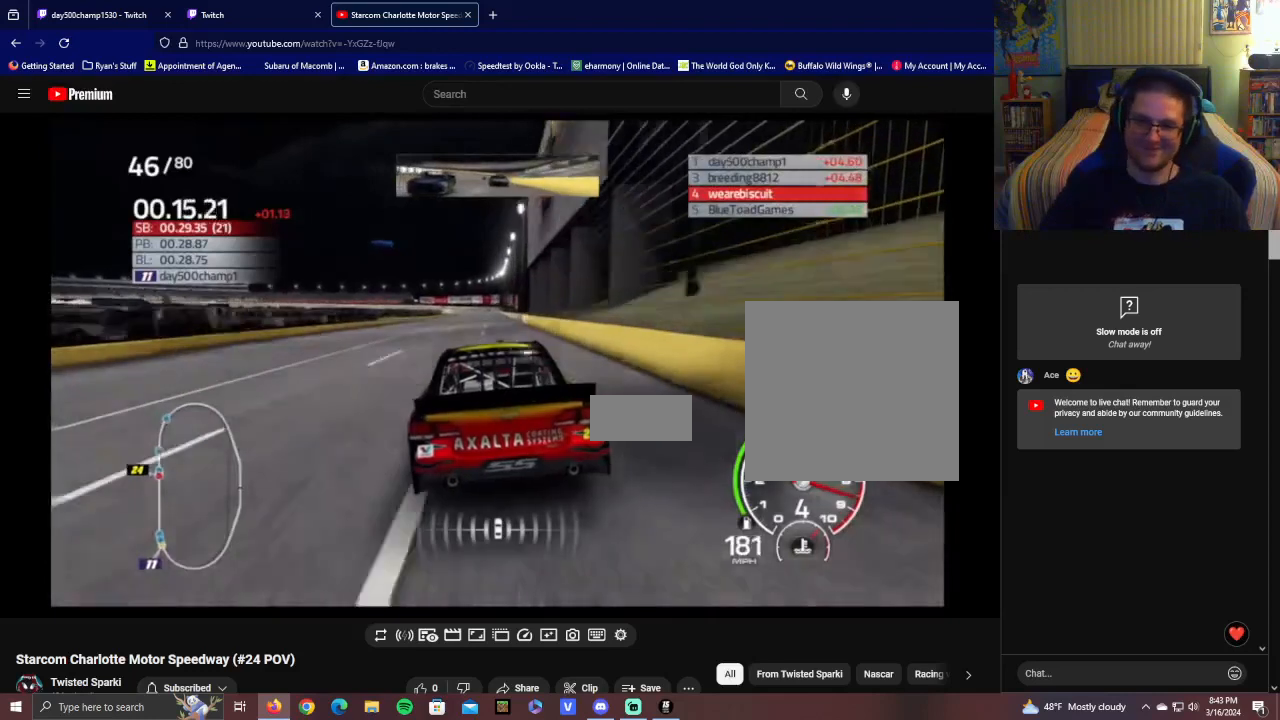
{"buttons": ["L1", "R2"], "left_stick": "center", "right_stick": "center", "events": [[100, "left_stick", "center"], [450, "L1", "down"]]}
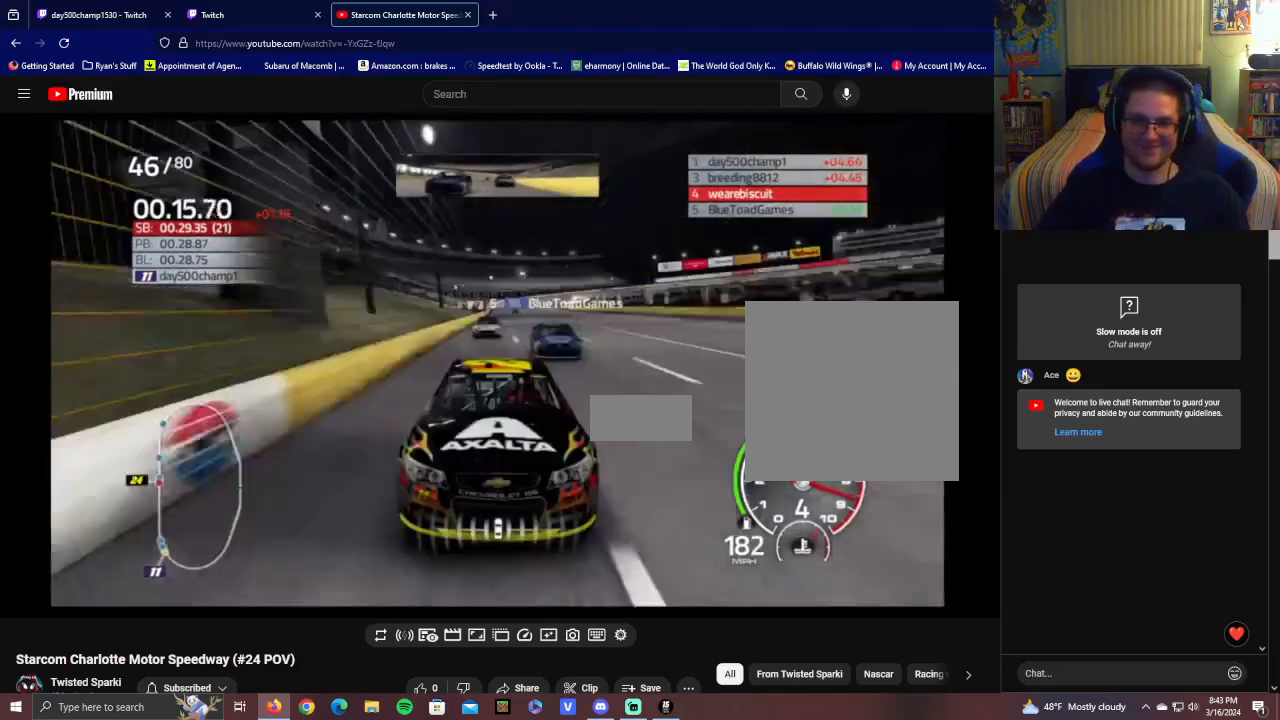
{"buttons": ["R2"], "left_stick": "center", "right_stick": "center", "events": [[400, "L1", "up"]]}
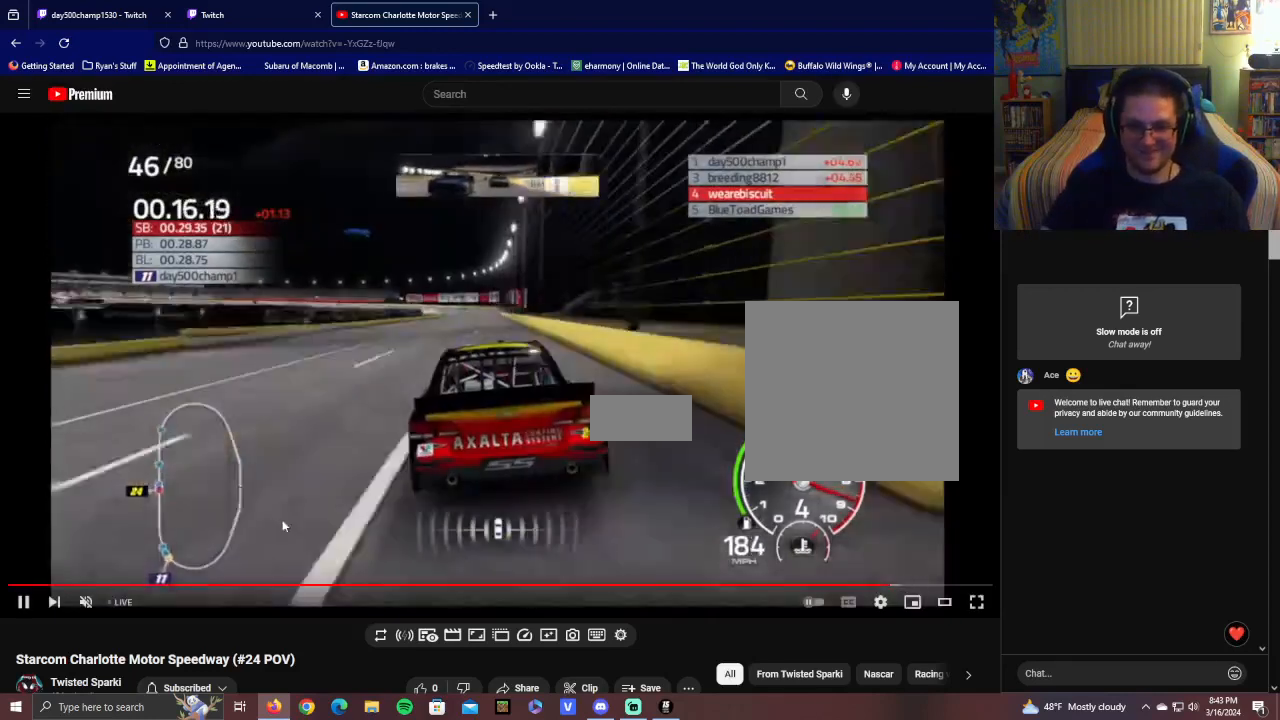
{"buttons": ["R2"], "left_stick": "center", "right_stick": "center", "events": []}
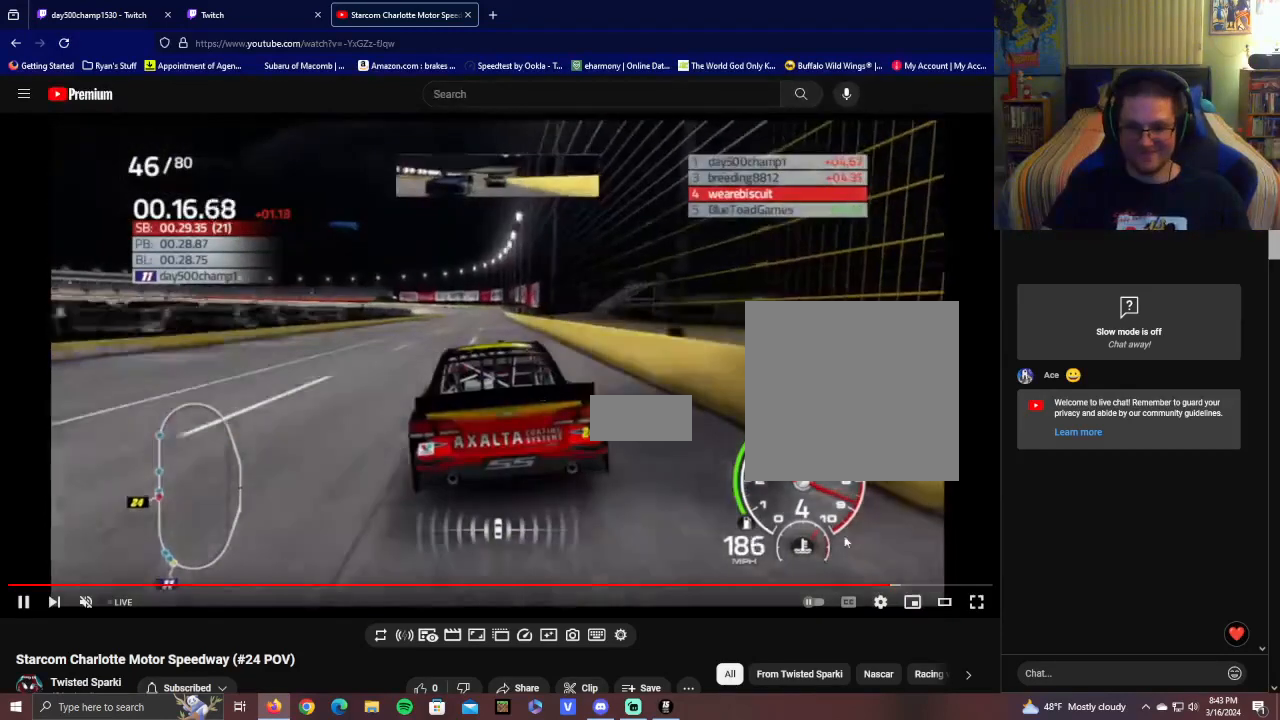
{"buttons": ["R2"], "left_stick": "center", "right_stick": "center", "events": [[100, "left_stick", "right"], [250, "left_stick", "center"], [250, "right_stick", "left"], [500, "right_stick", "center"]]}
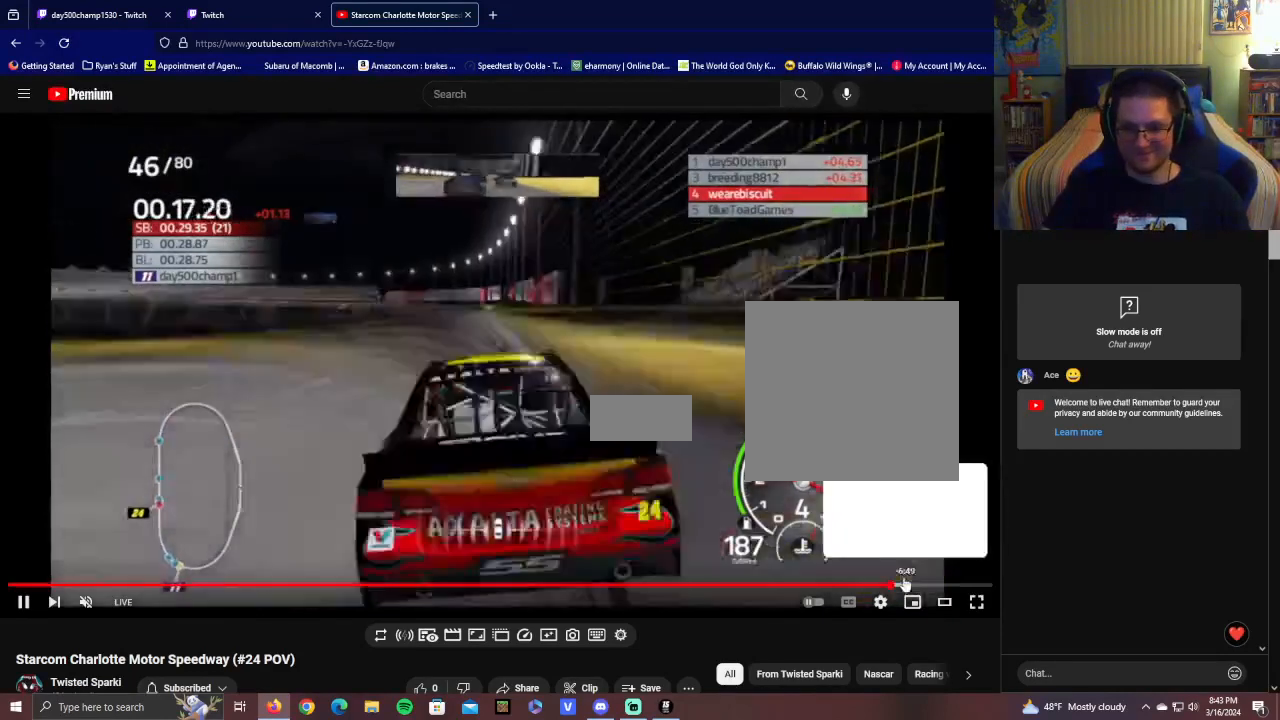
{"buttons": ["R2"], "left_stick": "center", "right_stick": "center", "events": [[50, "left_stick", "left"], [200, "left_stick", "center"]]}
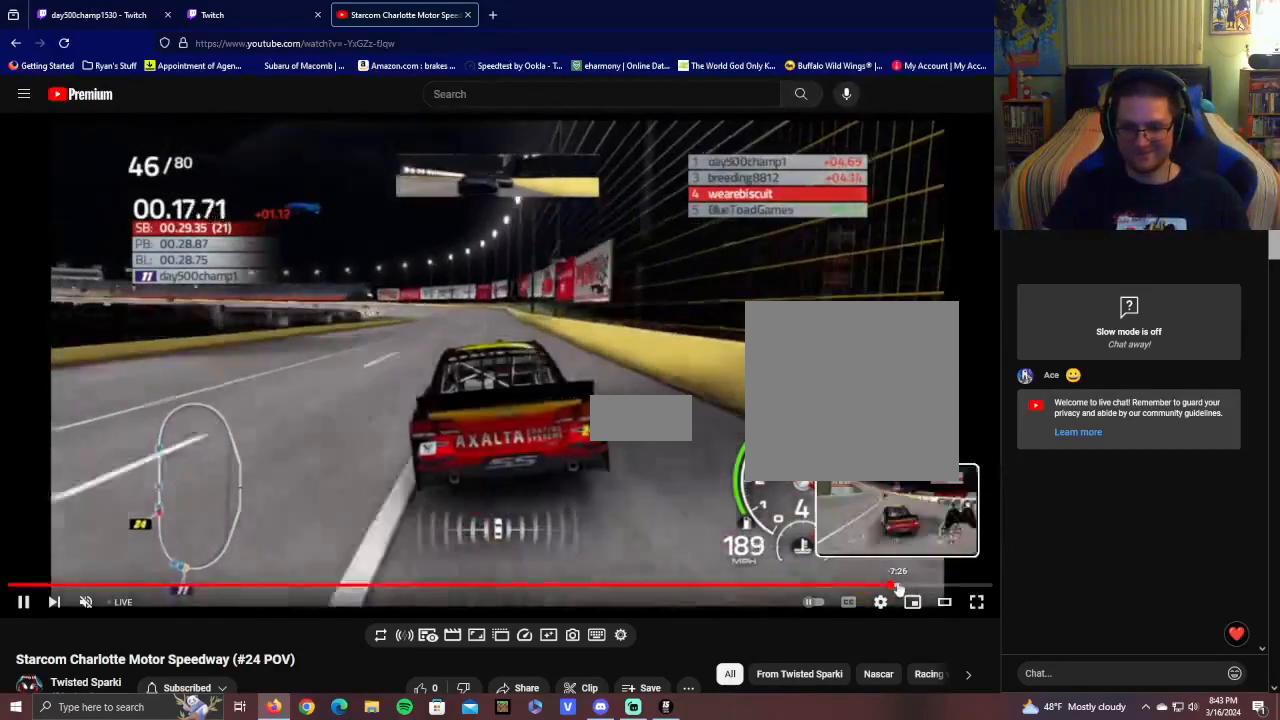
{"buttons": ["R2"], "left_stick": "center", "right_stick": "center", "events": []}
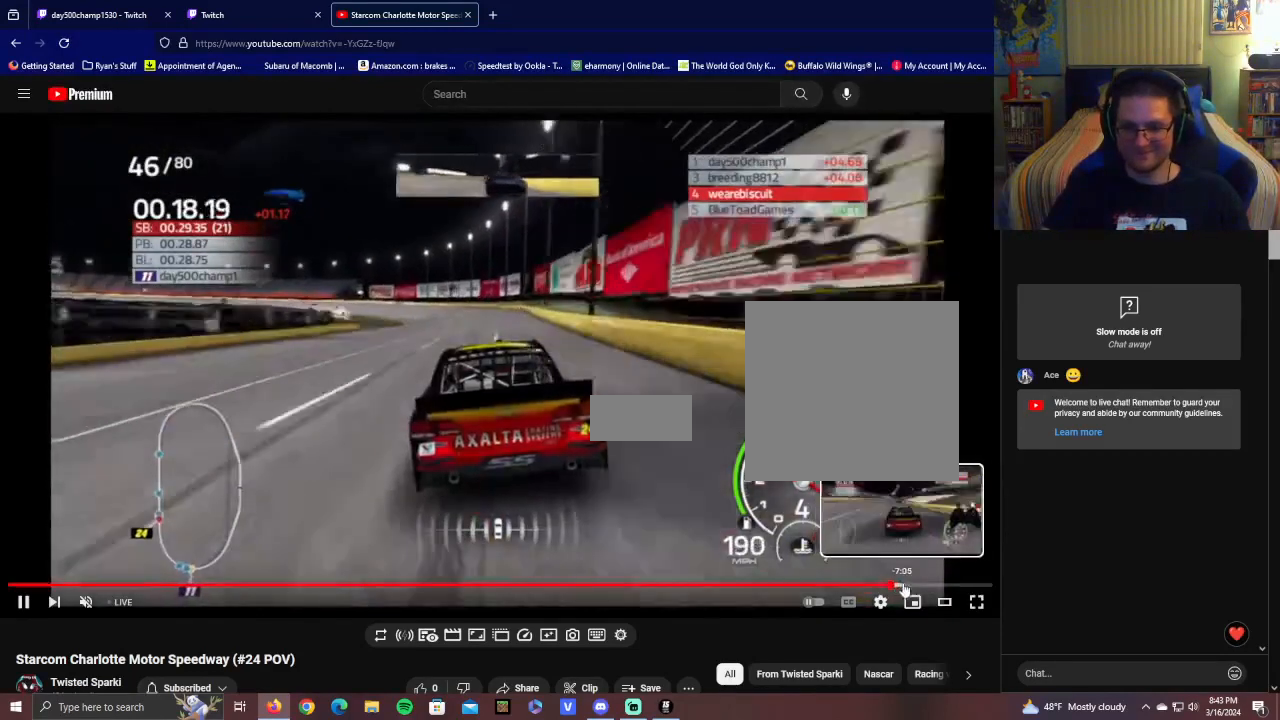
{"buttons": ["R2"], "left_stick": "center", "right_stick": "center", "events": [[250, "left_stick", "left"], [450, "left_stick", "center"]]}
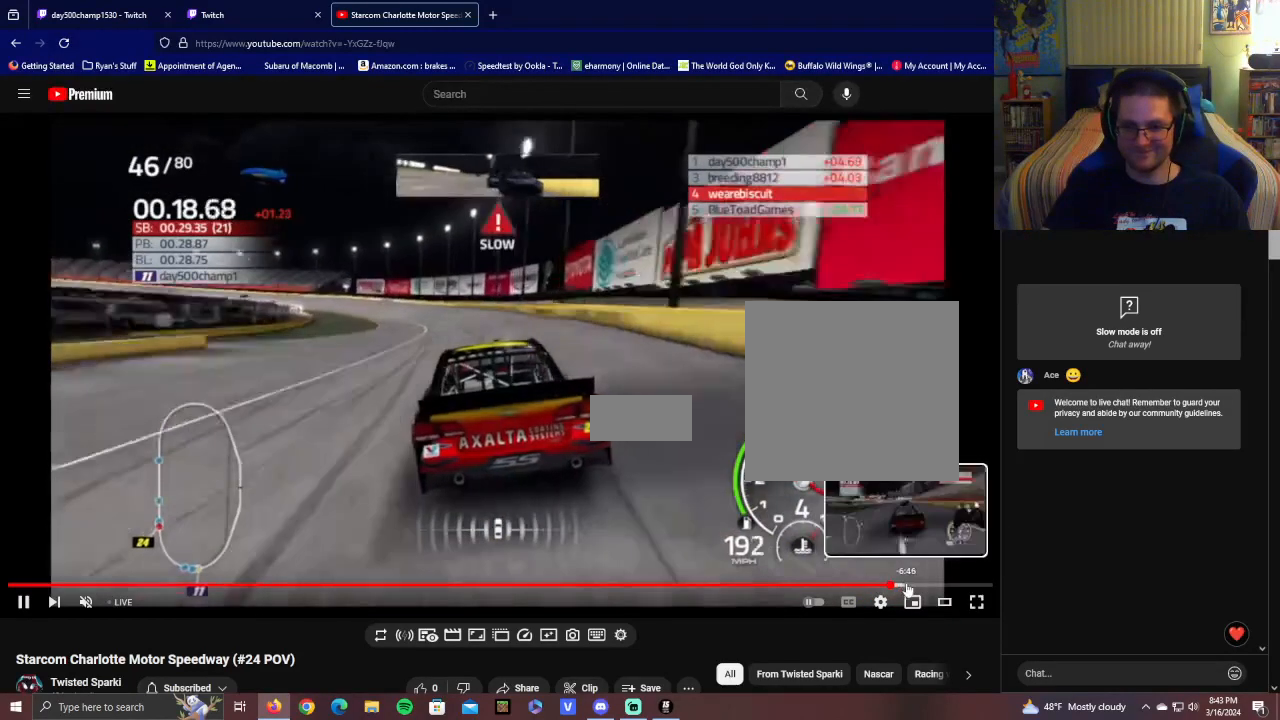
{"buttons": ["R2"], "left_stick": "left", "right_stick": "center", "events": [[50, "left_stick", "left"]]}
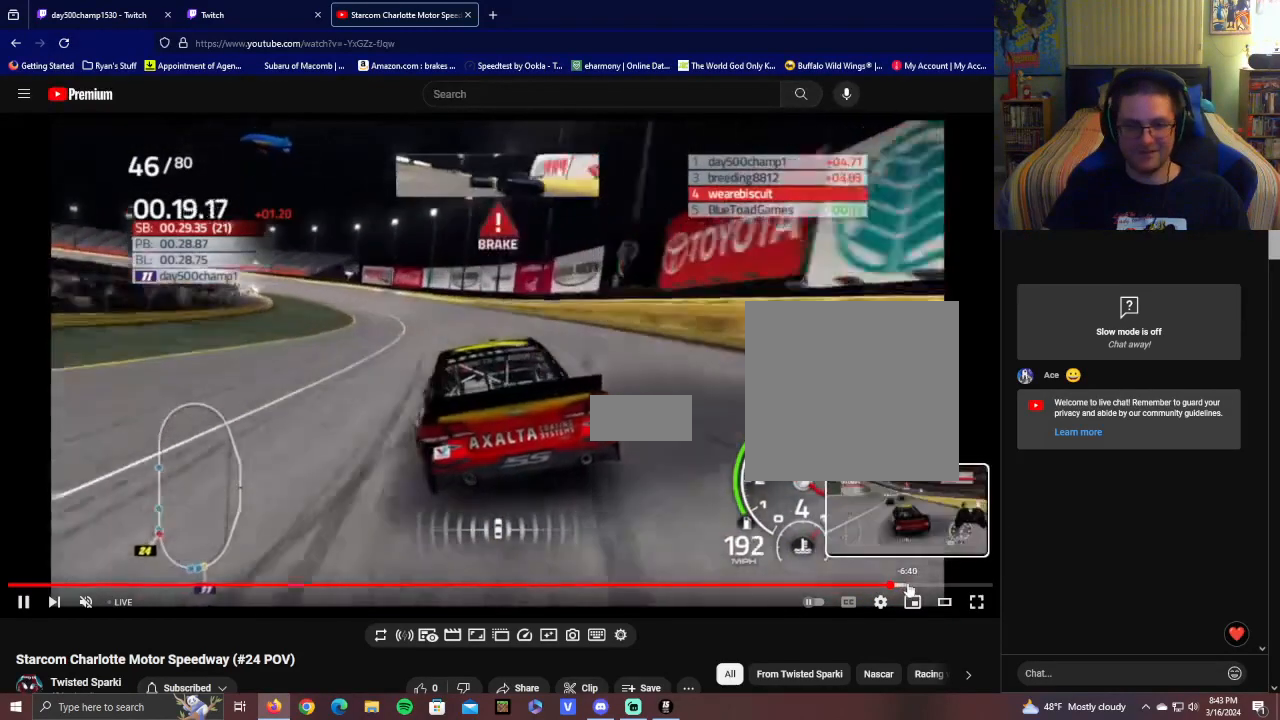
{"buttons": ["R2"], "left_stick": "left", "right_stick": "center", "events": [[300, "left_stick", "center"], [400, "left_stick", "left"]]}
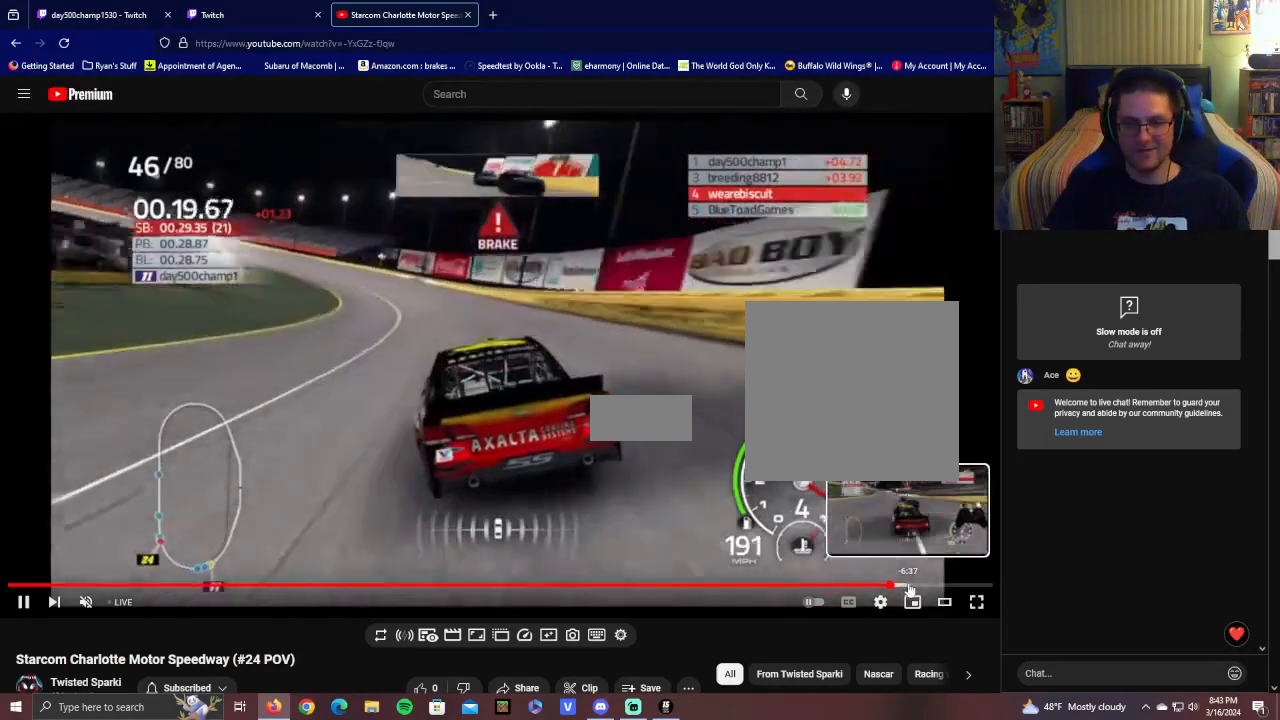
{"buttons": [], "left_stick": "left", "right_stick": "center", "events": [[350, "R2", "up"]]}
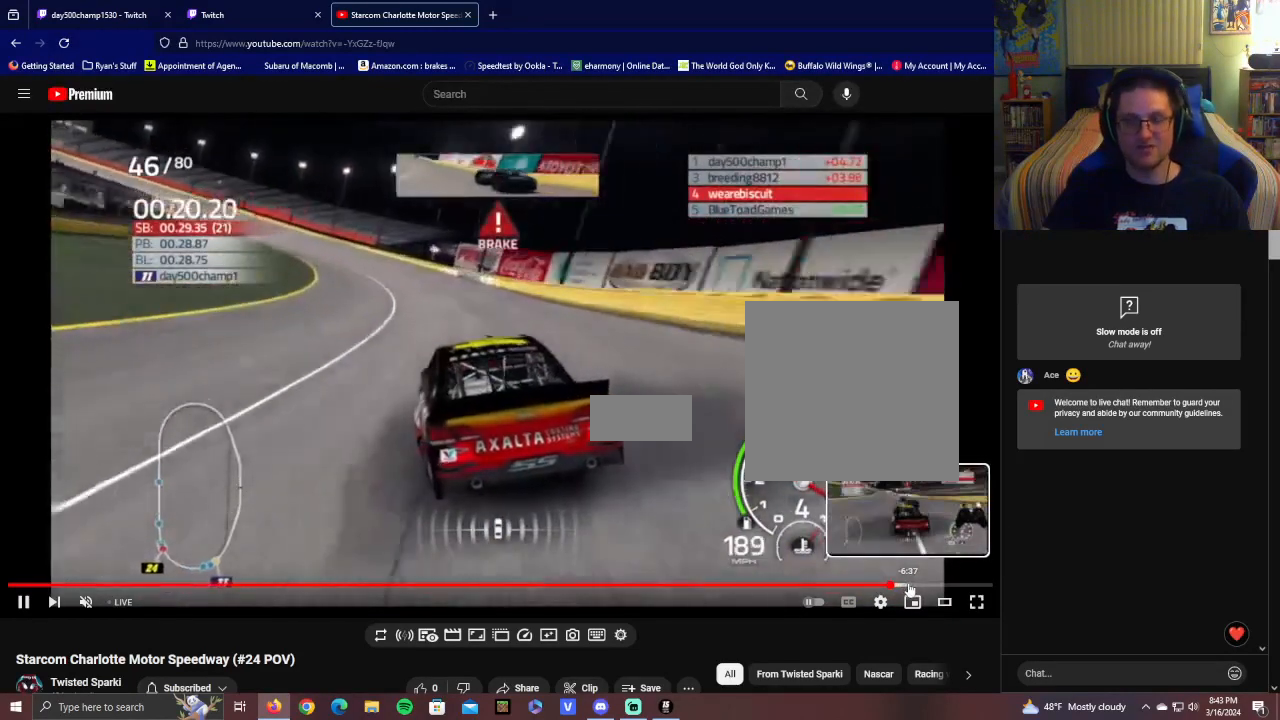
{"buttons": ["R2"], "left_stick": "left", "right_stick": "center", "events": [[100, "L2", "down"], [300, "L2", "up"], [500, "R2", "down"]]}
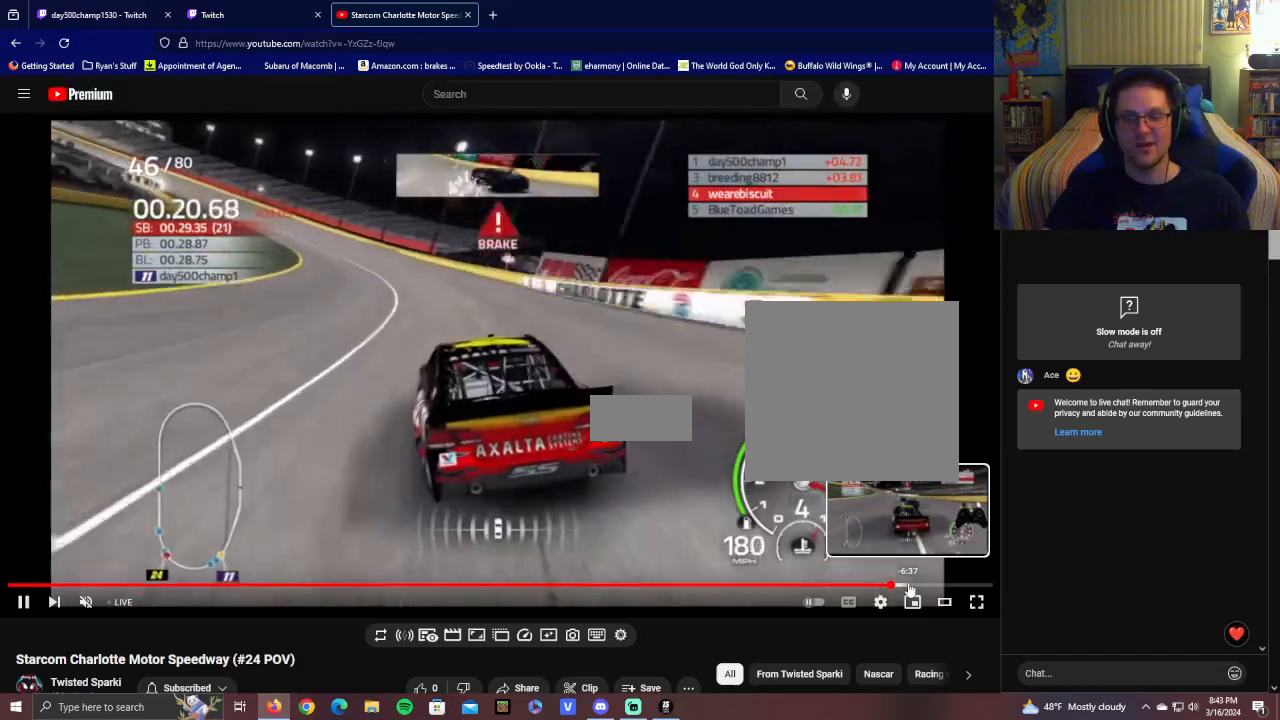
{"buttons": ["R2"], "left_stick": "left", "right_stick": "center", "events": []}
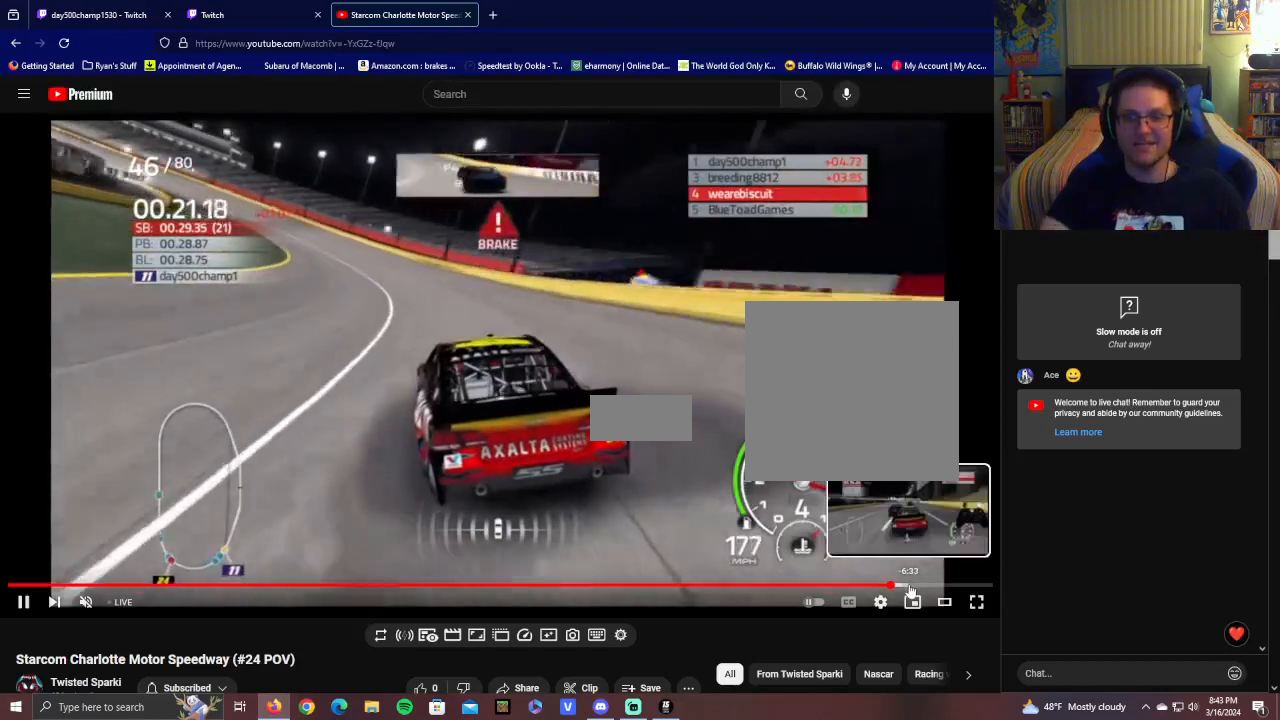
{"buttons": [], "left_stick": "left", "right_stick": "center", "events": [[450, "R2", "up"]]}
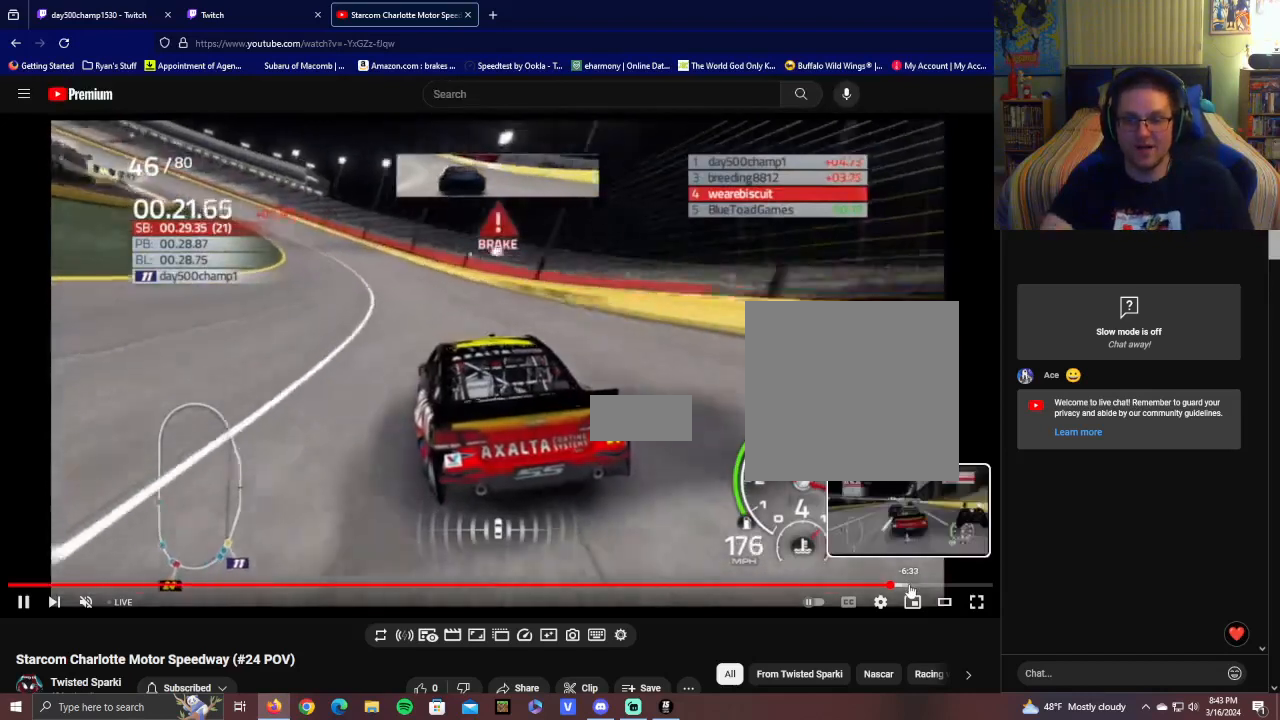
{"buttons": ["L2"], "left_stick": "left", "right_stick": "center", "events": [[100, "L2", "down"]]}
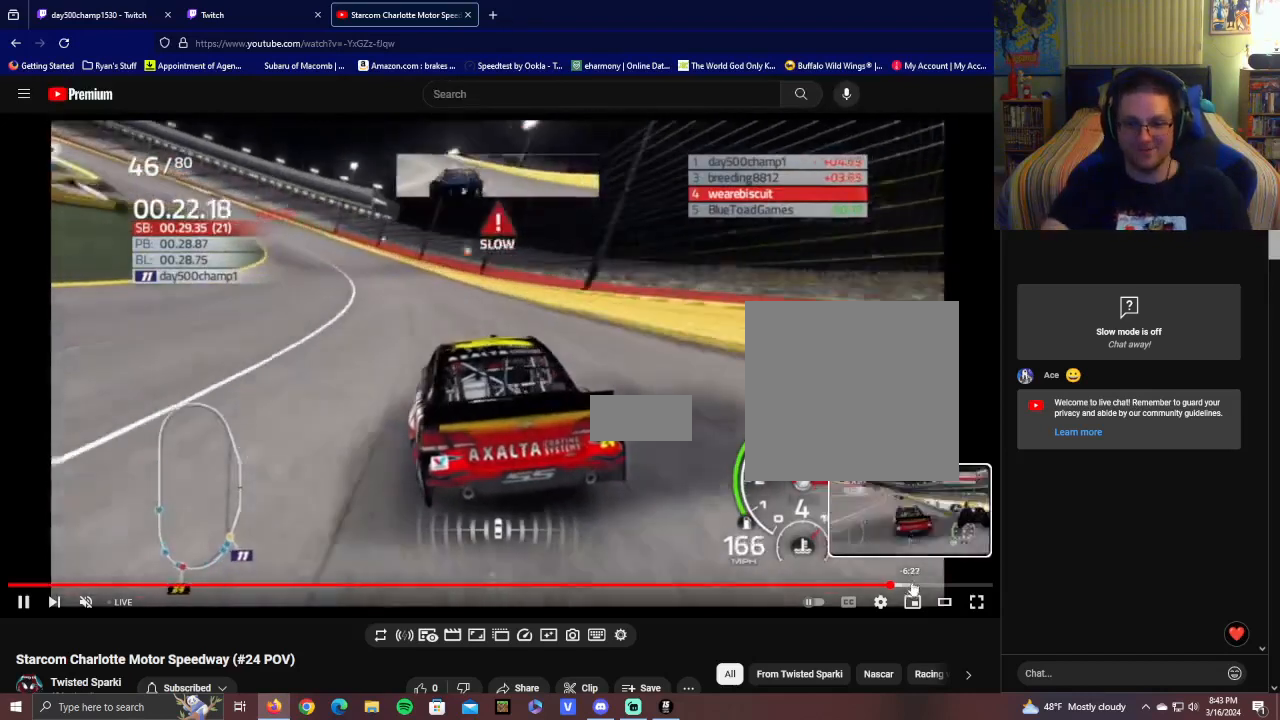
{"buttons": ["R2"], "left_stick": "left", "right_stick": "center", "events": [[100, "L2", "up"], [300, "L2", "down"], [450, "L2", "up"], [500, "R2", "down"]]}
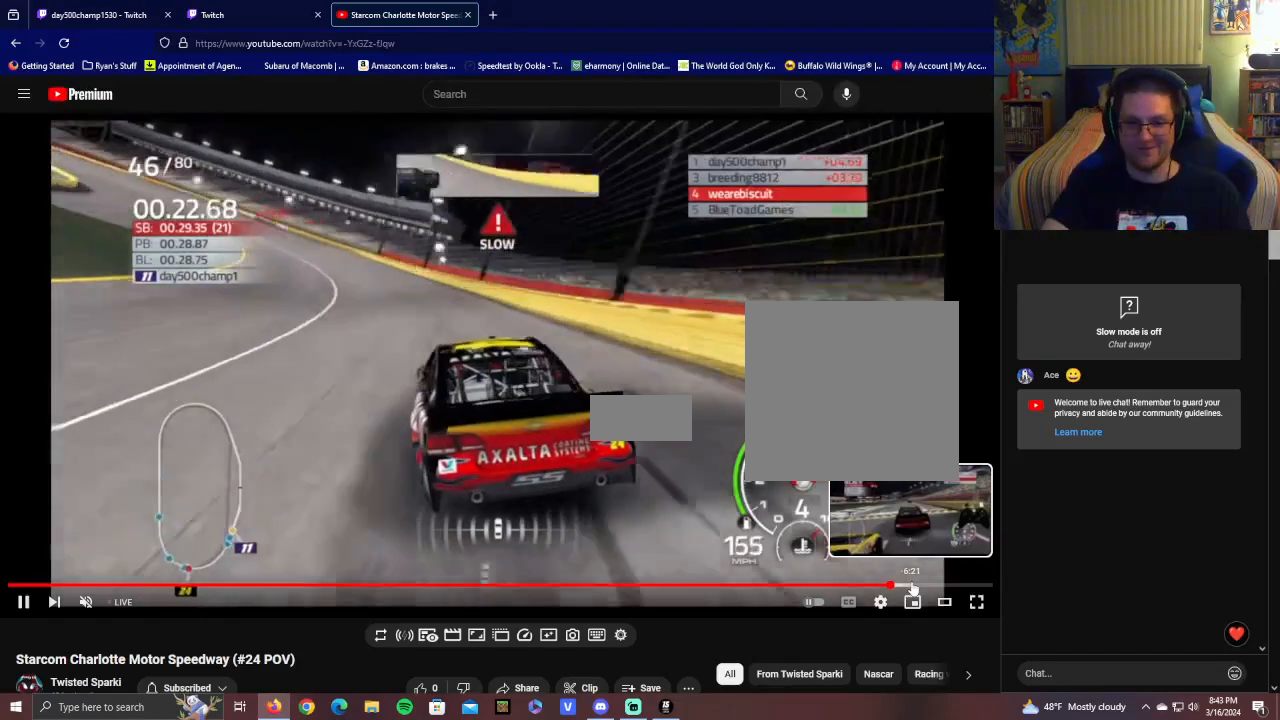
{"buttons": ["R2"], "left_stick": "left", "right_stick": "center", "events": []}
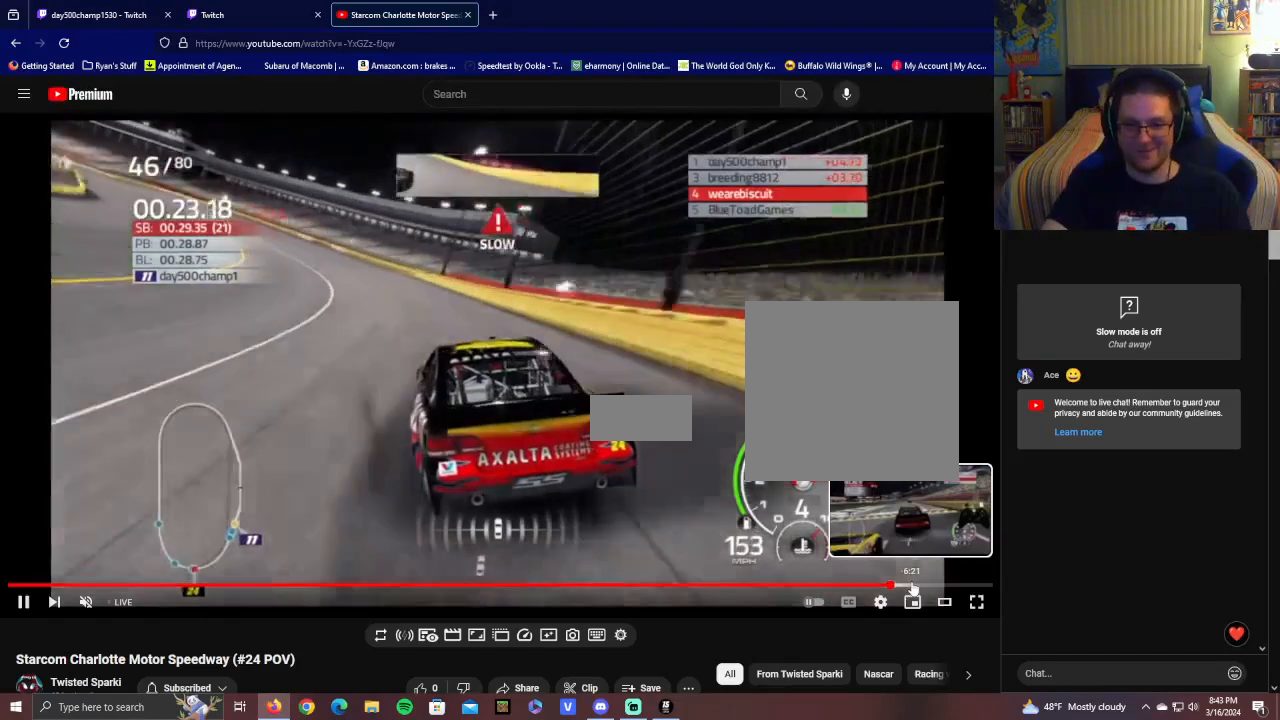
{"buttons": ["R2"], "left_stick": "left", "right_stick": "center", "events": [[100, "left_stick", "center"], [200, "left_stick", "left"]]}